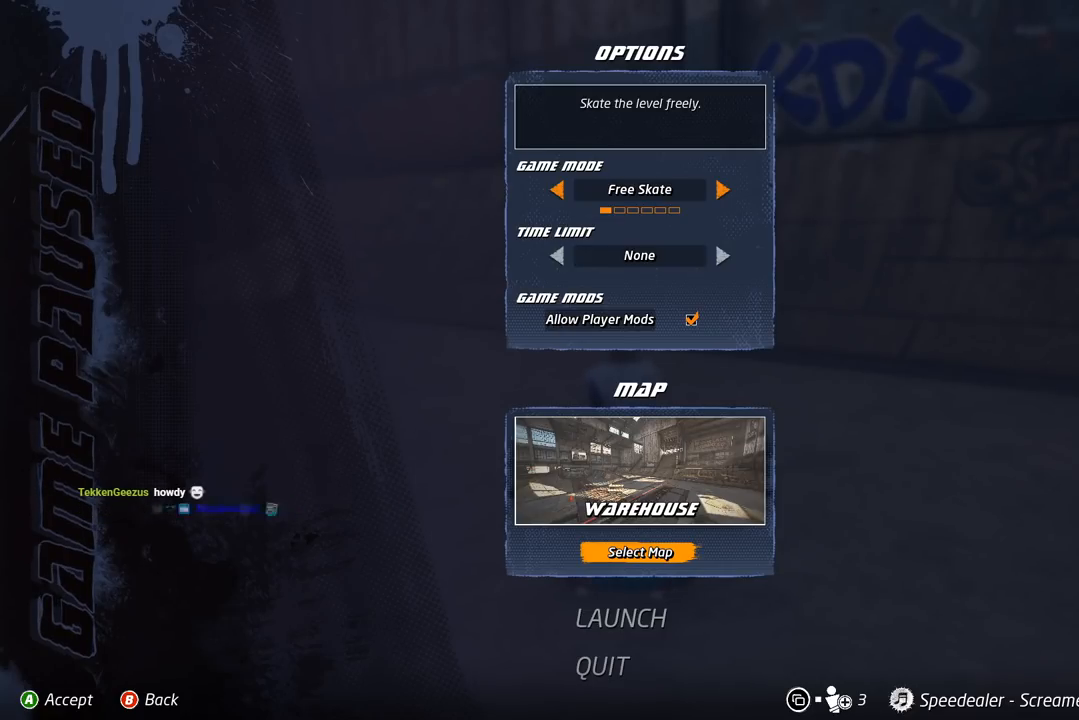
Gameplay with a controller (PlayStation layout); each line is a JSON object with the inputs held at the frame after it. "events" lists button and stick changes between this image and that frame as [ms after this image, input, new state], when the widget could be followed in between. Not read: left_stick.
{"buttons": ["DPAD_DOWN"], "right_stick": "center", "events": [[417, "DPAD_DOWN", "down"]]}
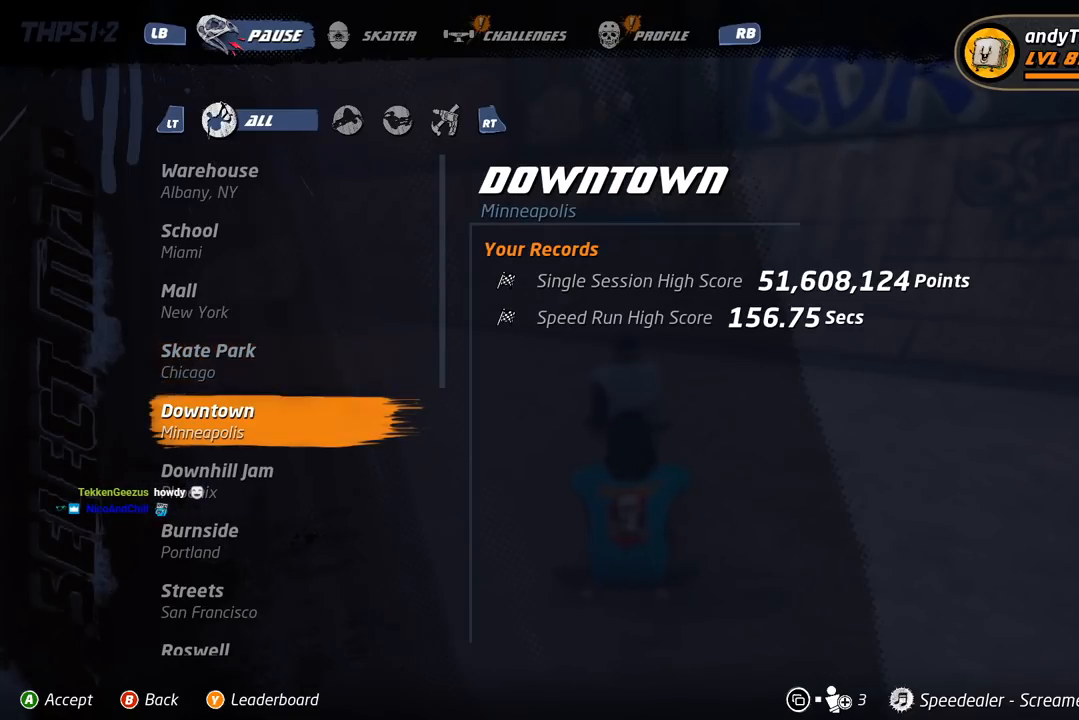
{"buttons": [], "right_stick": "center", "events": [[33, "DPAD_DOWN", "up"]]}
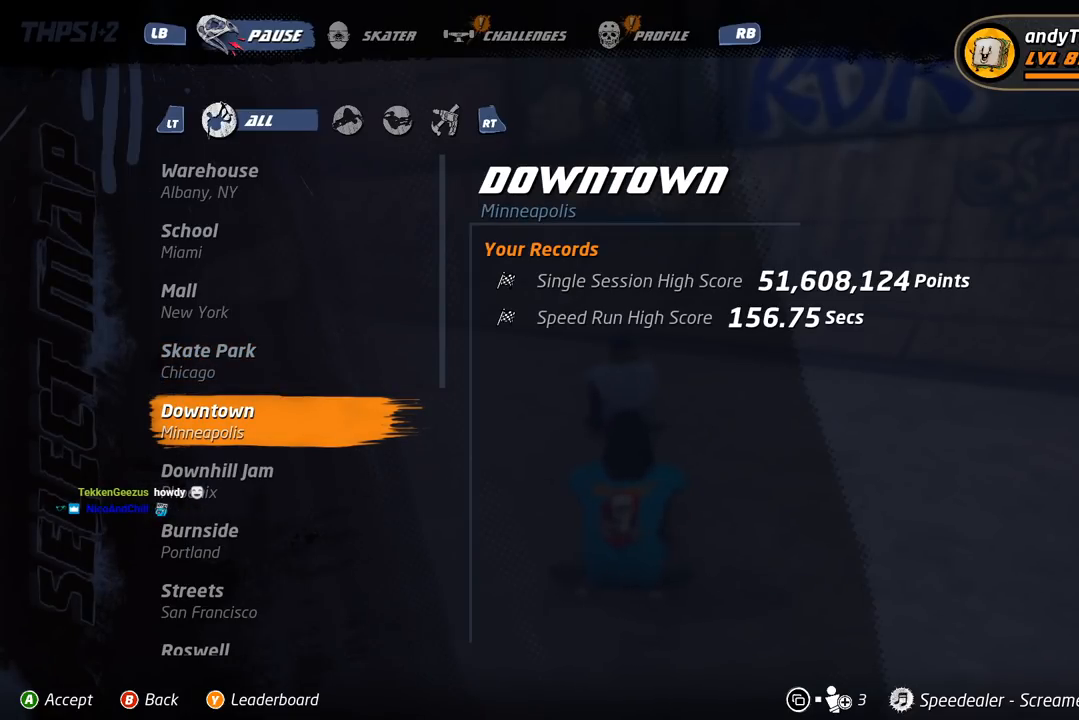
{"buttons": [], "right_stick": "center", "events": []}
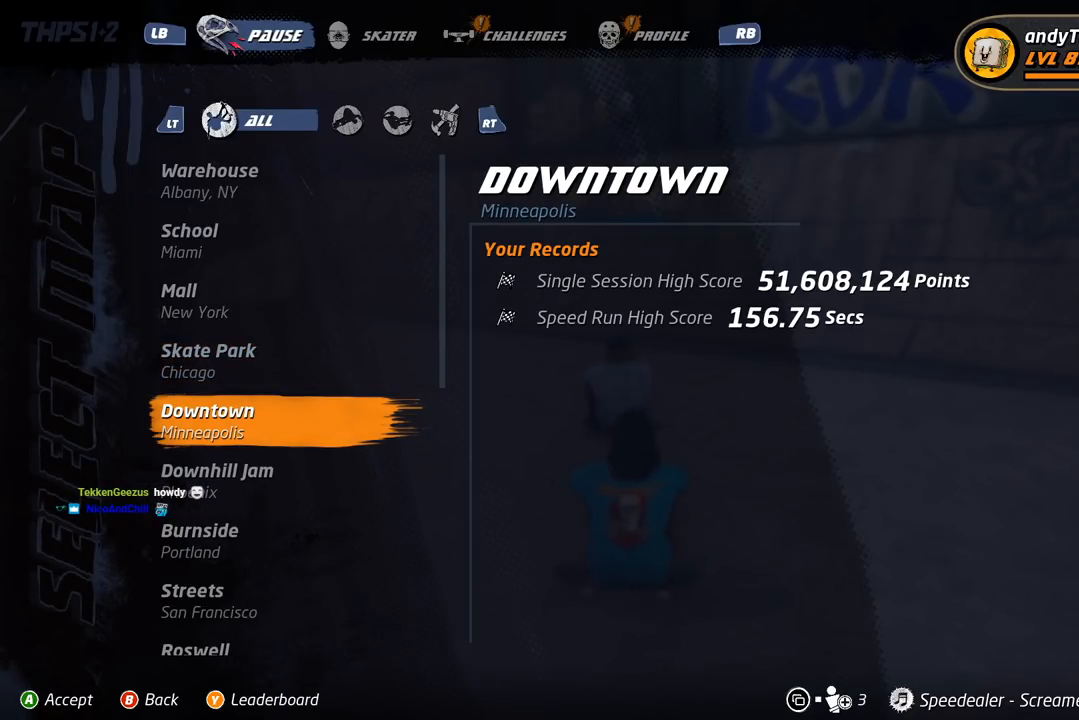
{"buttons": ["DPAD_UP"], "right_stick": "center", "events": [[500, "DPAD_UP", "down"]]}
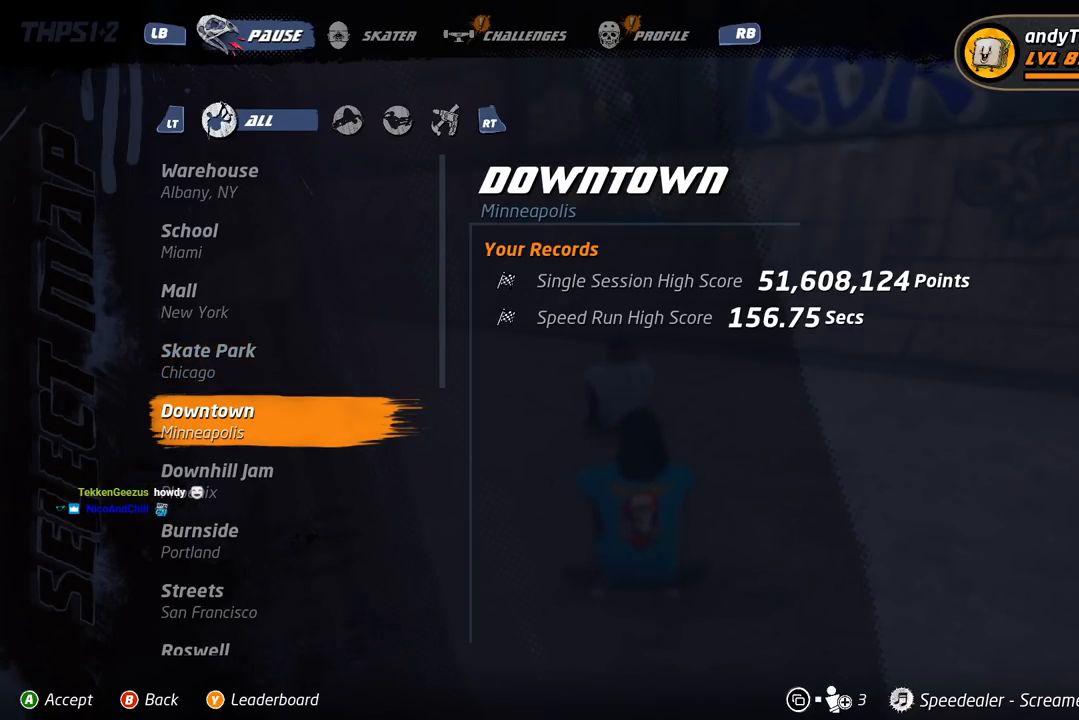
{"buttons": [], "right_stick": "center", "events": [[200, "DPAD_UP", "up"]]}
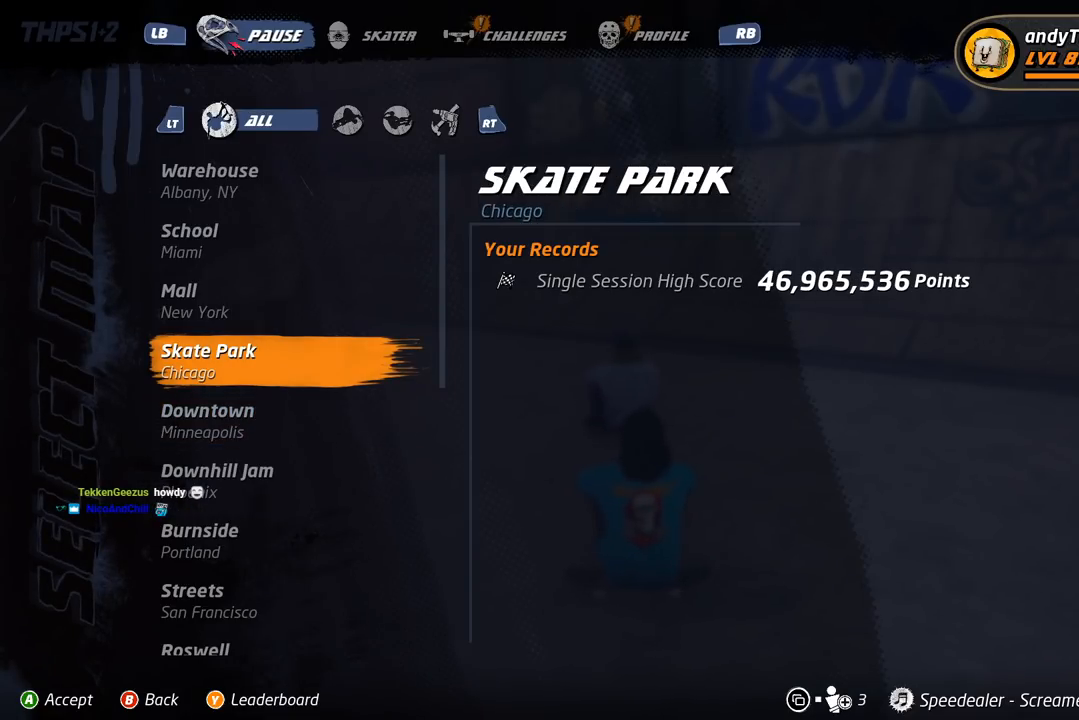
{"buttons": ["DPAD_DOWN"], "right_stick": "center", "events": [[400, "DPAD_DOWN", "down"]]}
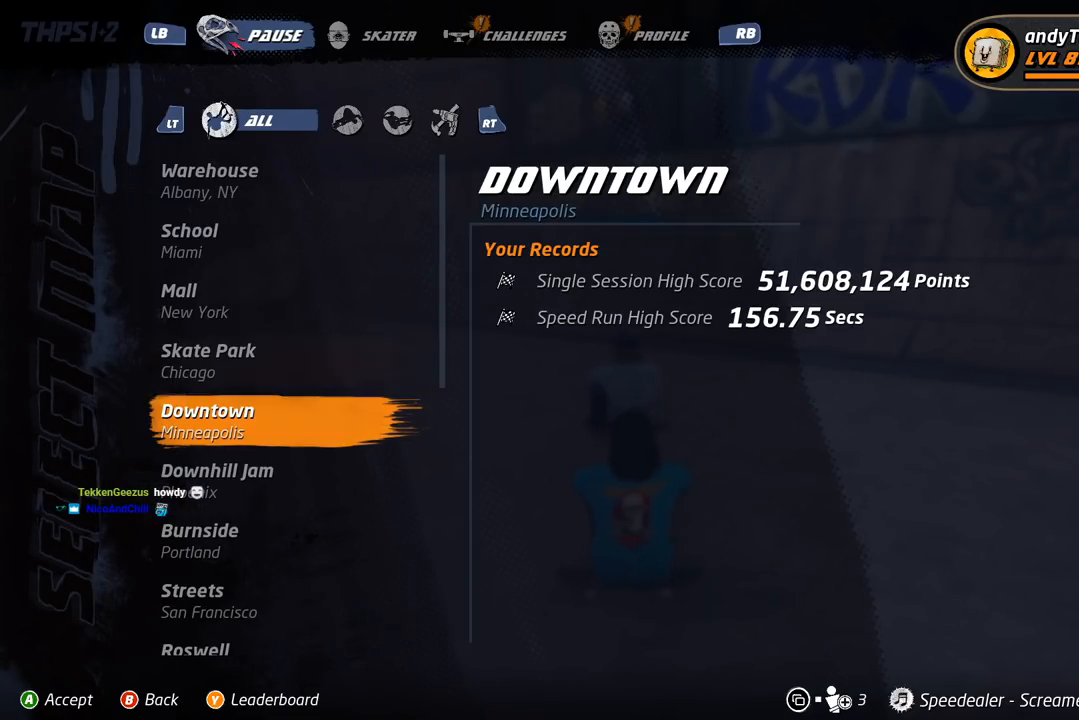
{"buttons": [], "right_stick": "center", "events": [[83, "DPAD_DOWN", "up"]]}
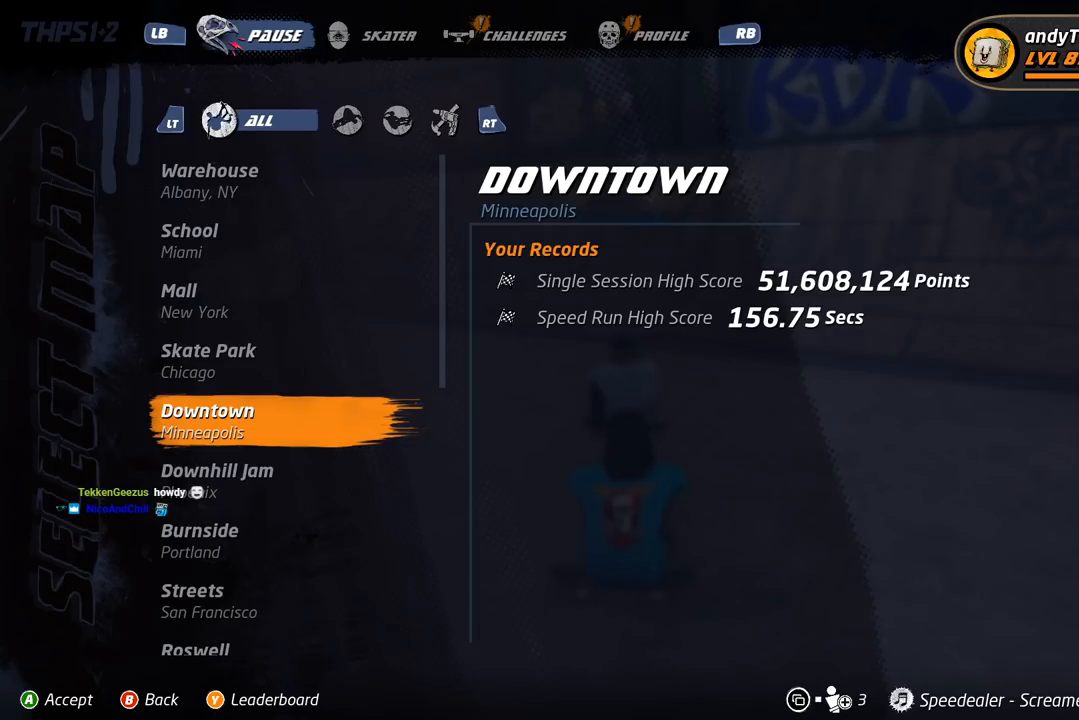
{"buttons": [], "right_stick": "center", "events": []}
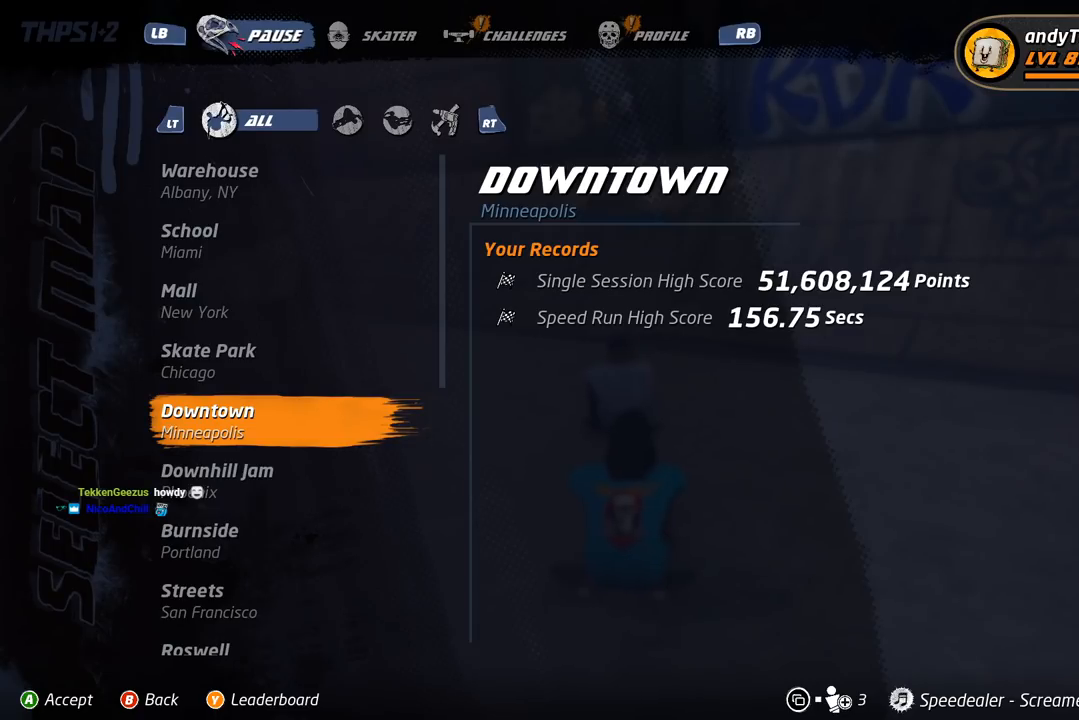
{"buttons": [], "right_stick": "center", "events": []}
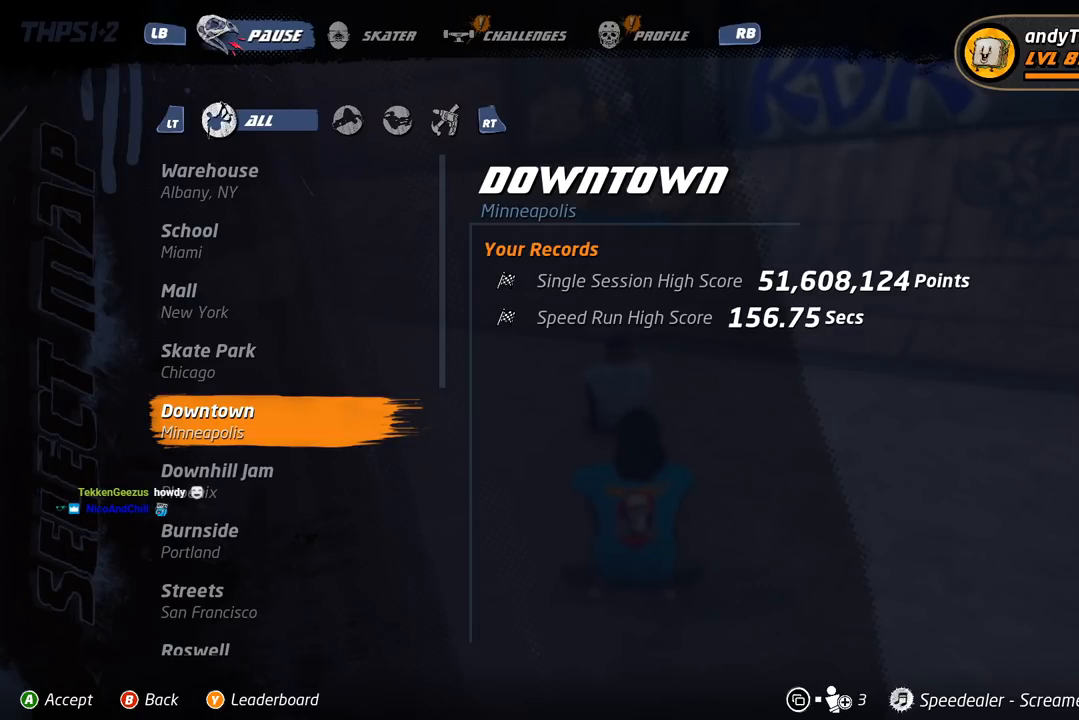
{"buttons": [], "right_stick": "center", "events": []}
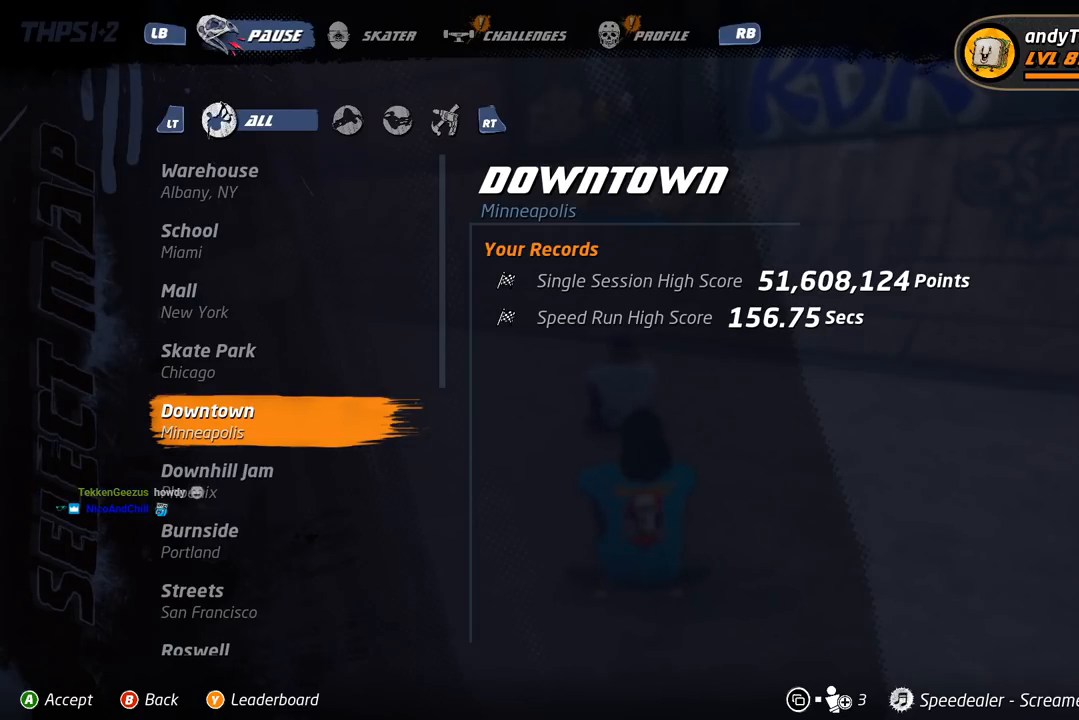
{"buttons": [], "right_stick": "center", "events": []}
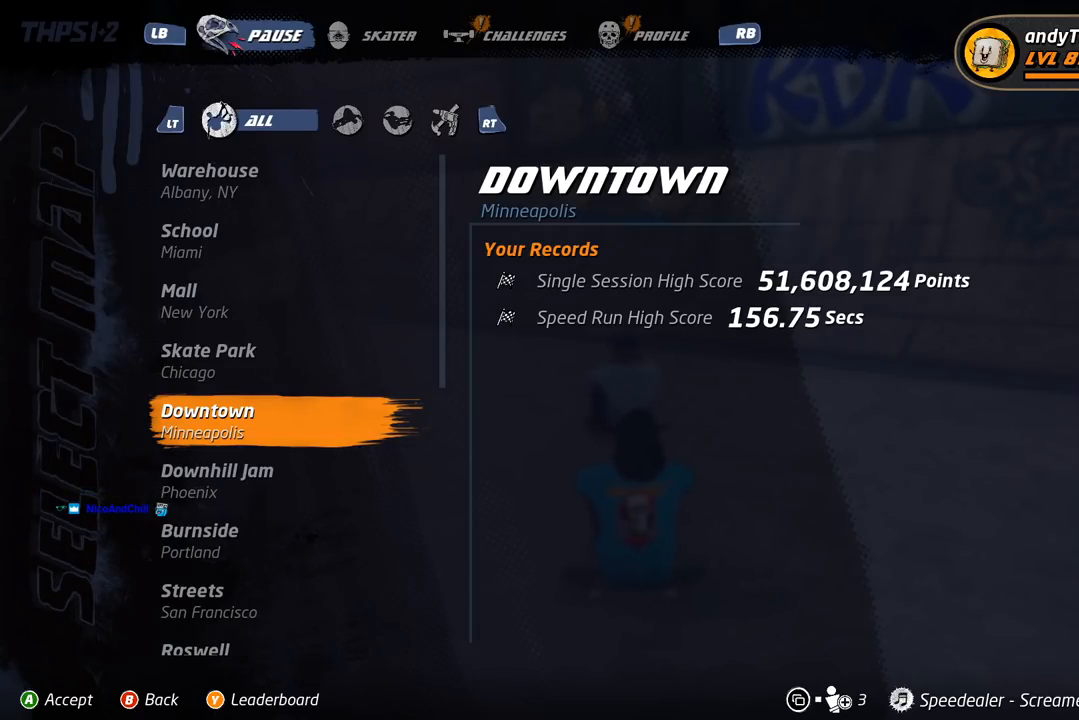
{"buttons": [], "right_stick": "center", "events": []}
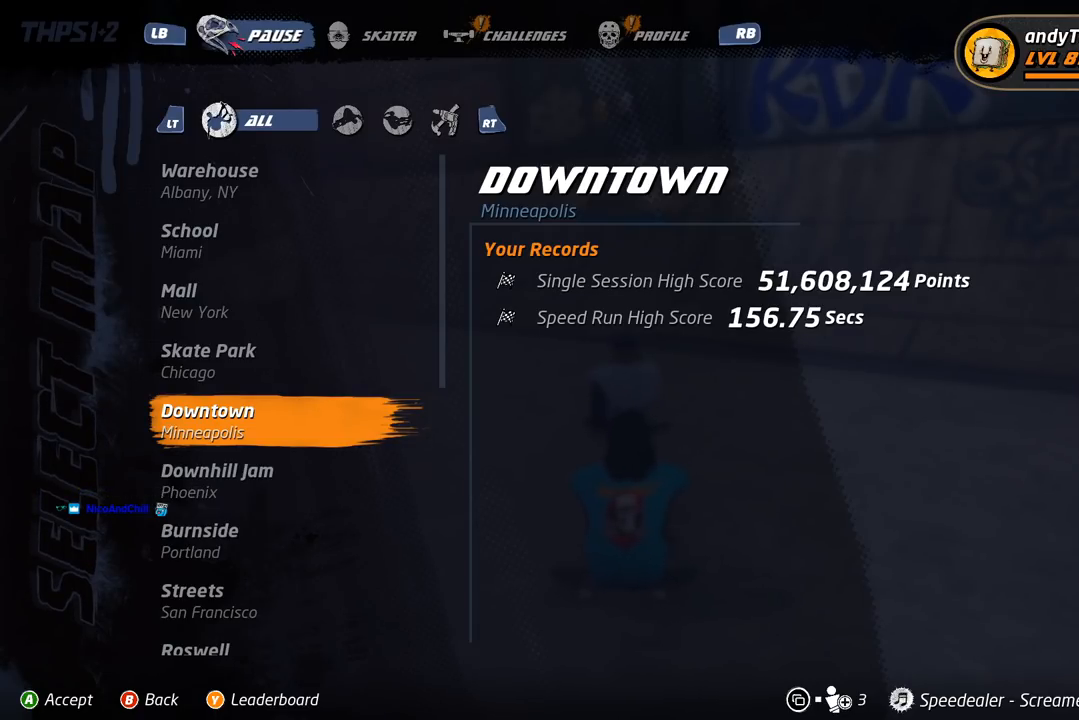
{"buttons": [], "right_stick": "center", "events": []}
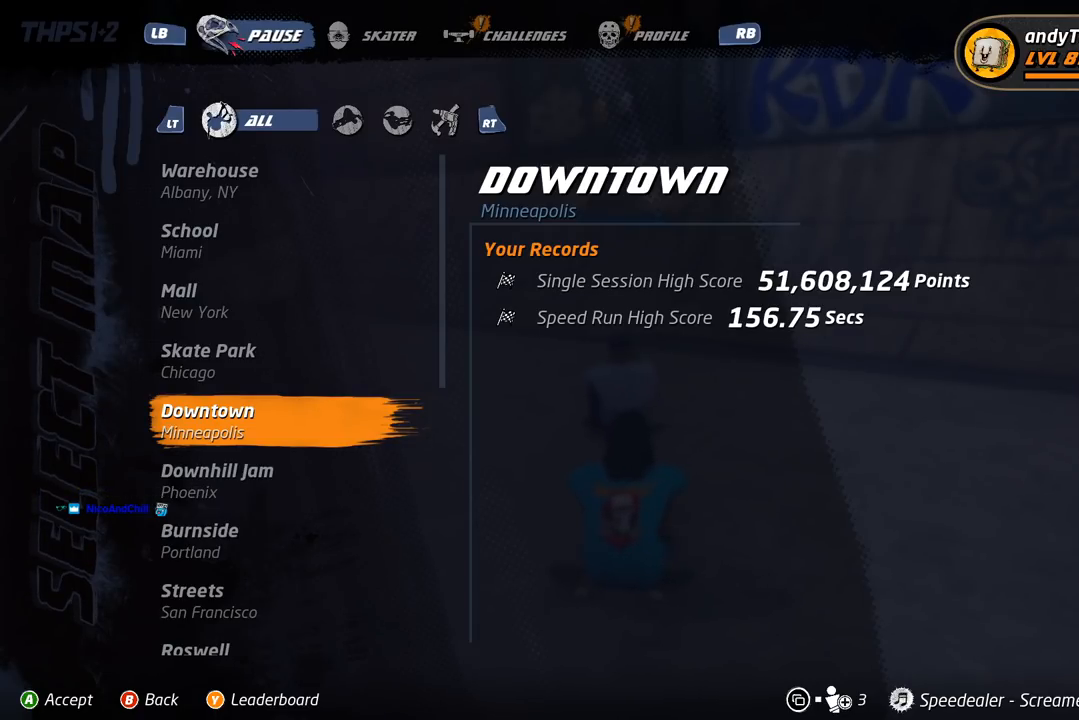
{"buttons": [], "right_stick": "center", "events": []}
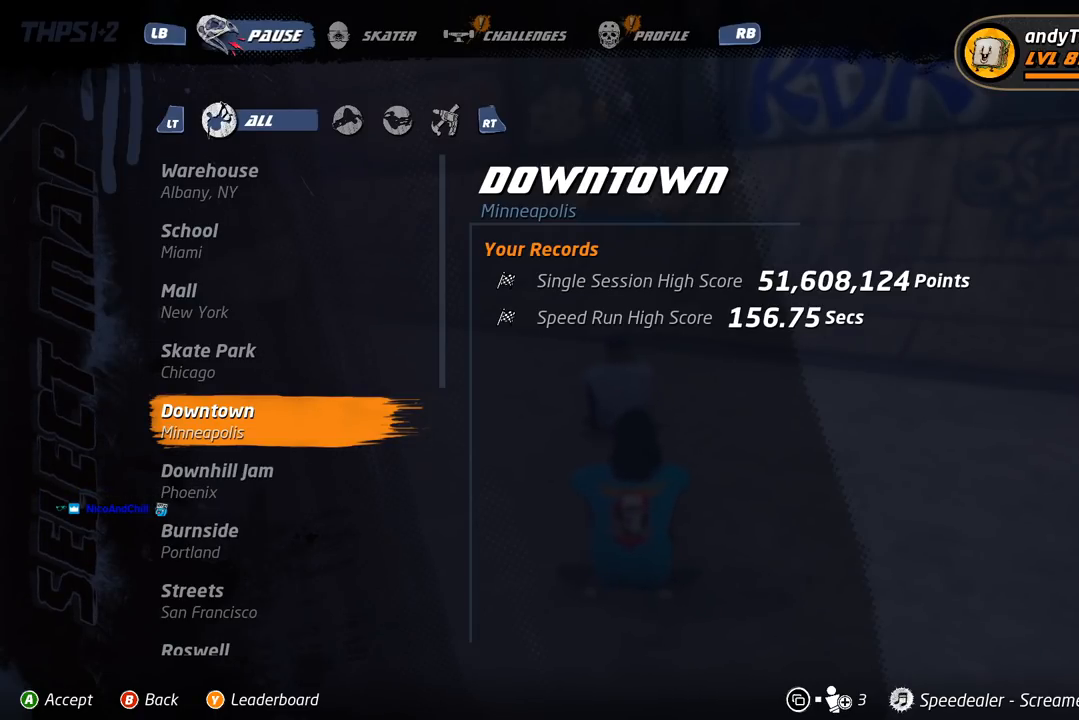
{"buttons": [], "right_stick": "center", "events": [[283, "DPAD_DOWN", "down"], [450, "DPAD_DOWN", "up"]]}
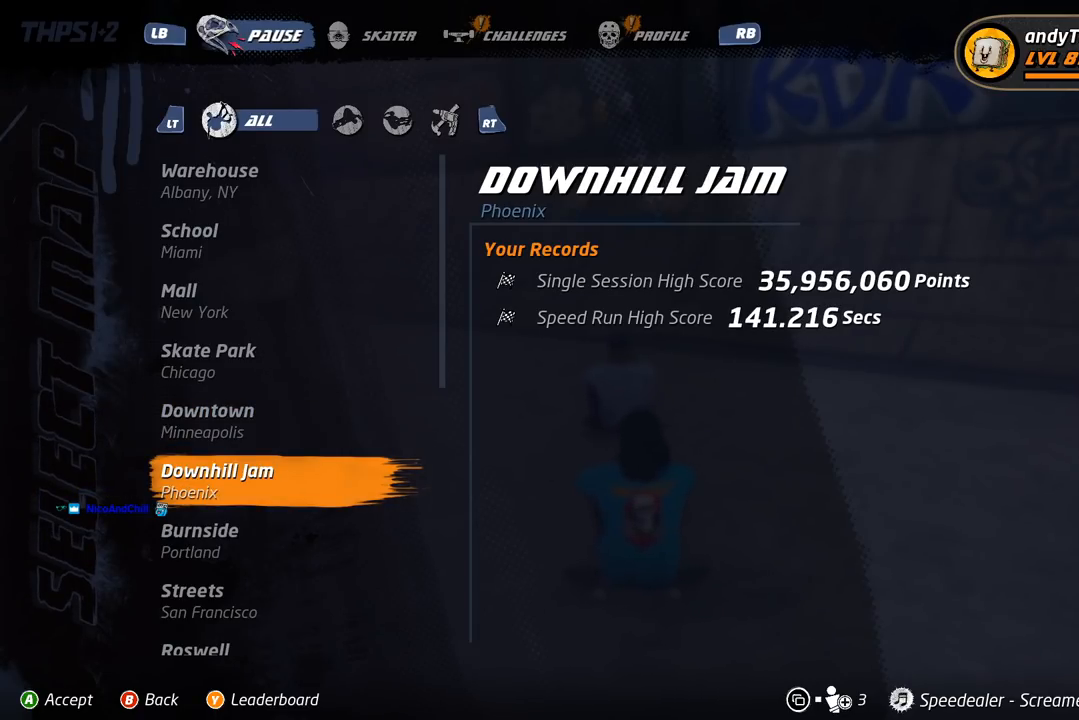
{"buttons": [], "right_stick": "center", "events": []}
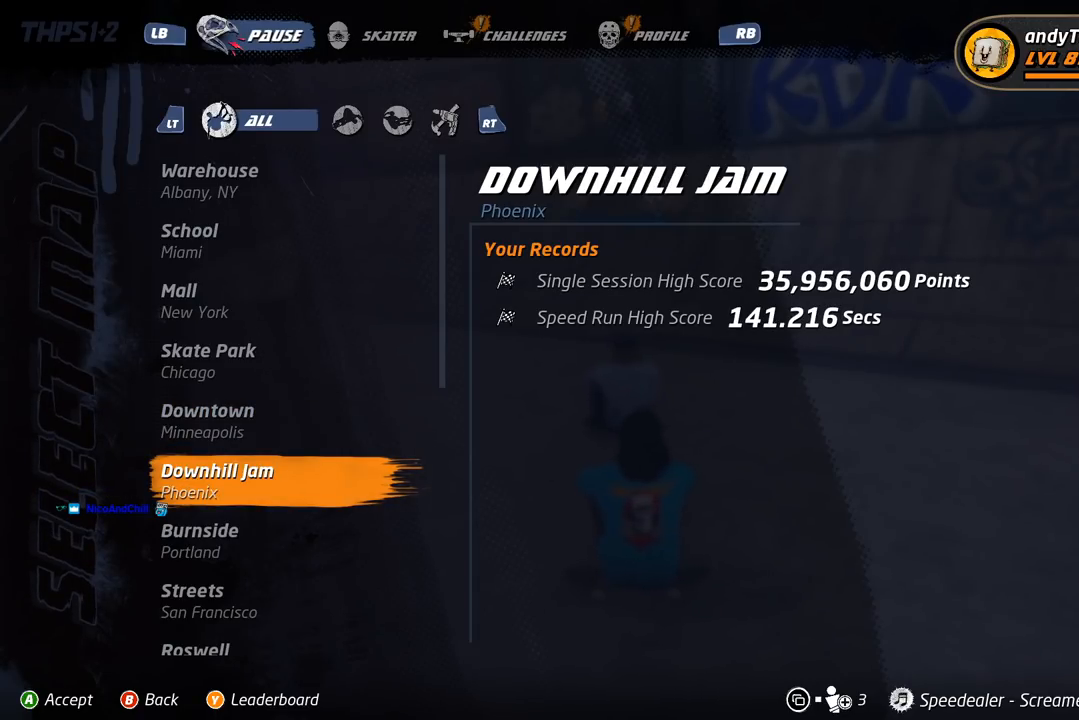
{"buttons": [], "right_stick": "center", "events": []}
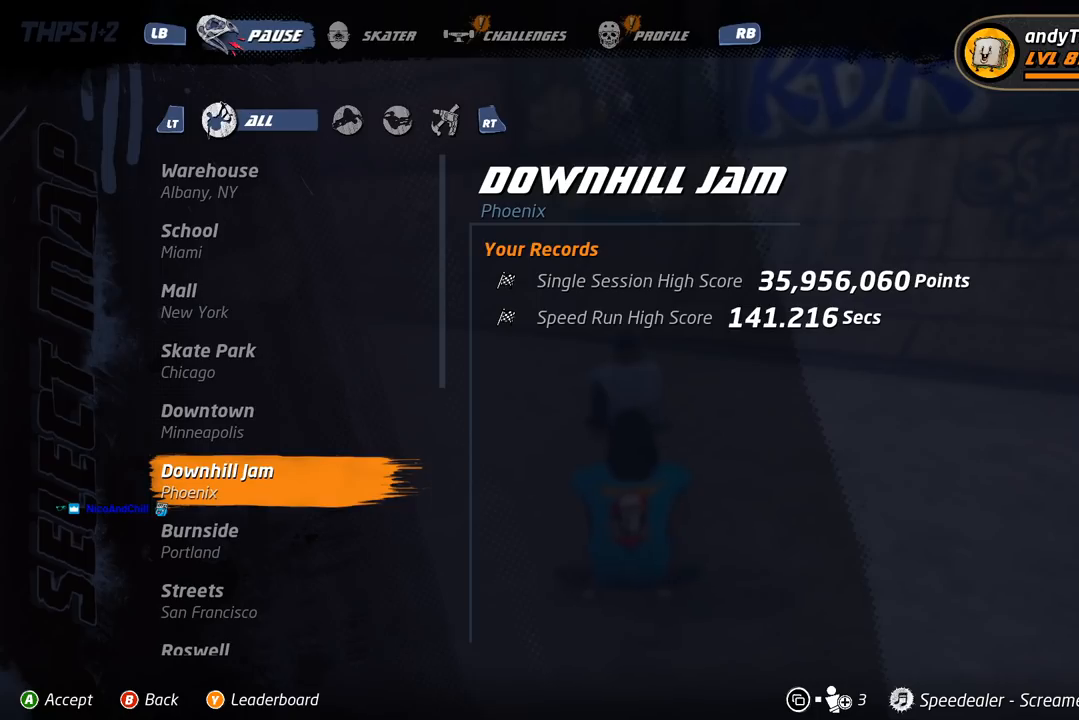
{"buttons": [], "right_stick": "center", "events": []}
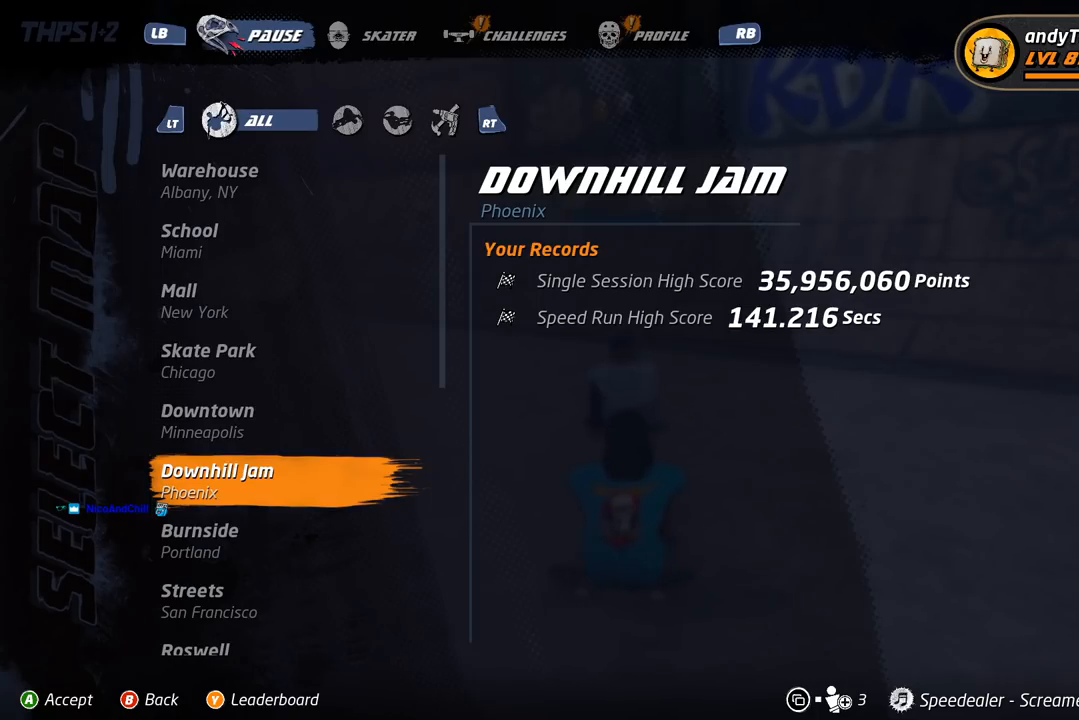
{"buttons": [], "right_stick": "center", "events": [[250, "DPAD_UP", "down"], [433, "DPAD_UP", "up"]]}
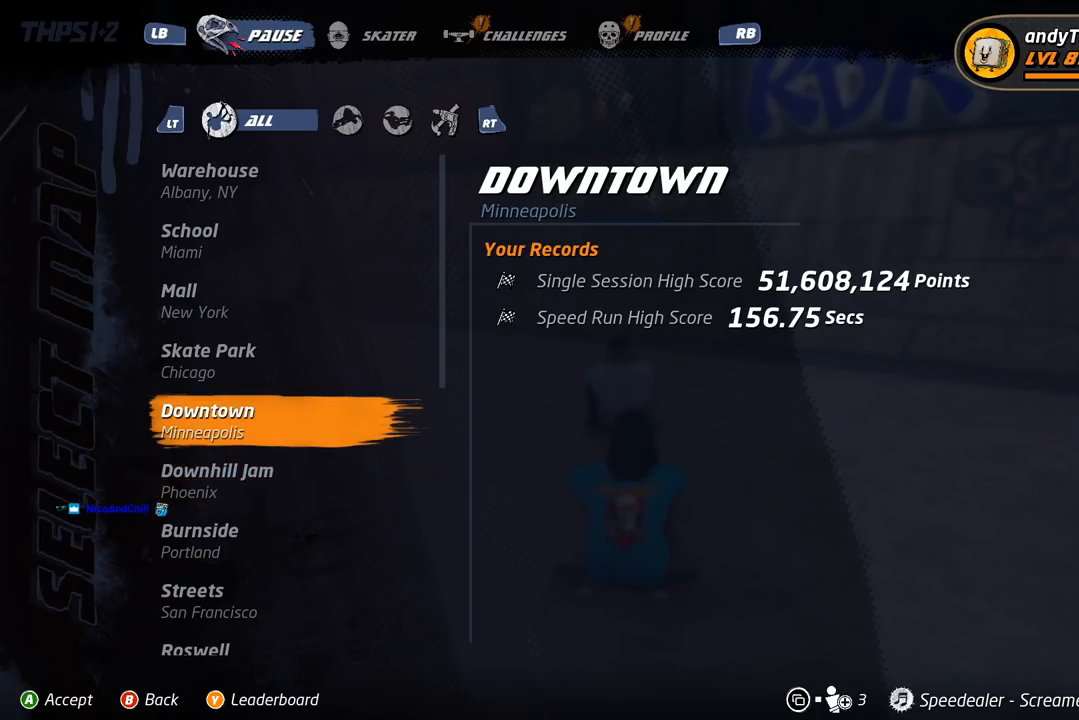
{"buttons": [], "right_stick": "center", "events": [[33, "DPAD_UP", "down"], [200, "DPAD_UP", "up"]]}
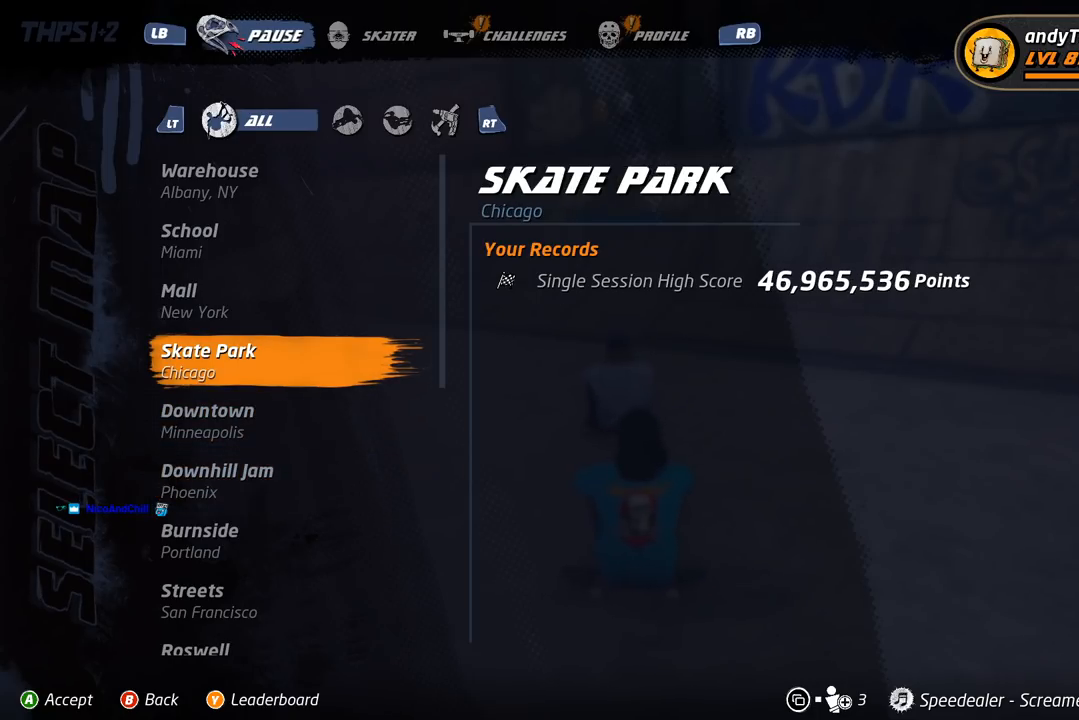
{"buttons": ["DPAD_DOWN"], "right_stick": "center", "events": [[450, "DPAD_DOWN", "down"]]}